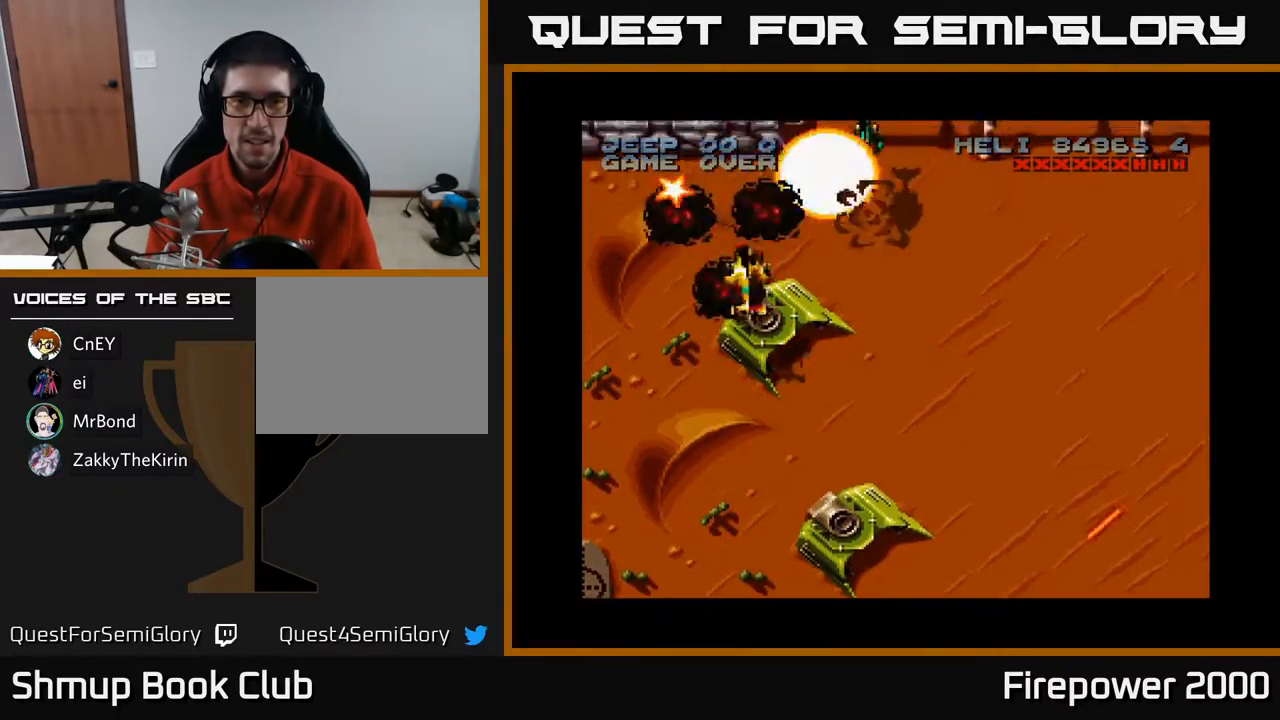
Gameplay with a controller (Xbox layout); each line is a JSON object with the inputs held at the frame after it. "events" lists button and stick changes between this image and that frame as [ms after this image, input, new state], when the widget could be followed in between. Not read: left_stick right_stick.
{"buttons": ["A", "DPAD_DOWN", "DPAD_LEFT"], "events": [[183, "DPAD_LEFT", "up"], [233, "DPAD_RIGHT", "down"], [283, "DPAD_UP", "up"], [317, "DPAD_DOWN", "down"], [333, "DPAD_RIGHT", "up"], [400, "DPAD_LEFT", "down"]]}
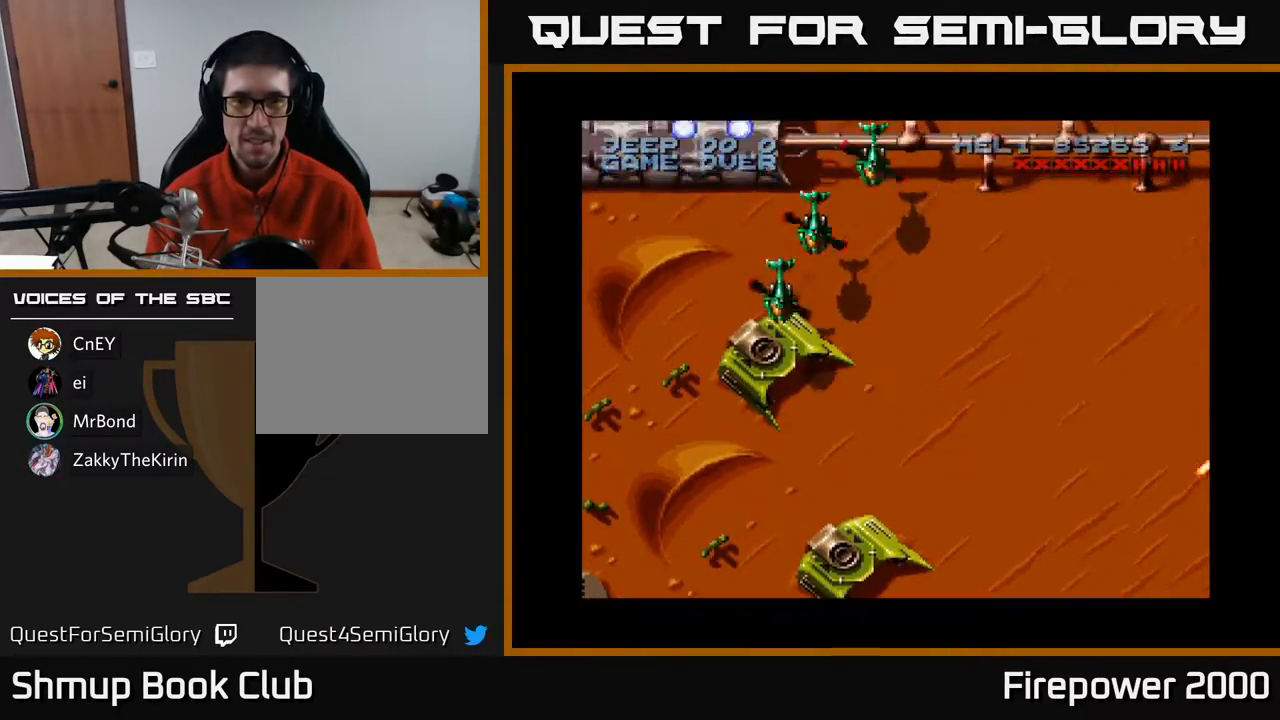
{"buttons": ["A", "DPAD_DOWN"], "events": [[67, "DPAD_LEFT", "up"], [183, "DPAD_LEFT", "down"], [300, "DPAD_LEFT", "up"], [367, "DPAD_RIGHT", "down"], [450, "DPAD_RIGHT", "up"]]}
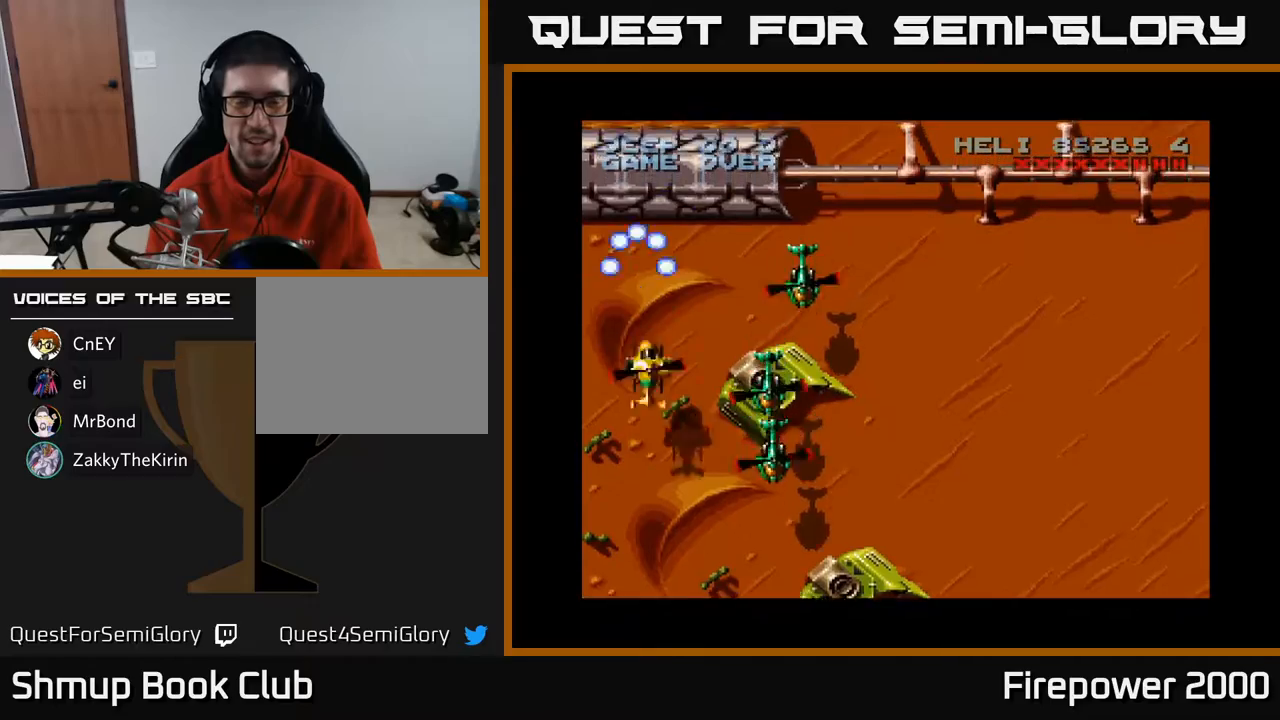
{"buttons": ["A", "DPAD_RIGHT"], "events": [[150, "DPAD_RIGHT", "down"], [167, "DPAD_DOWN", "up"], [283, "DPAD_DOWN", "down"], [383, "DPAD_DOWN", "up"]]}
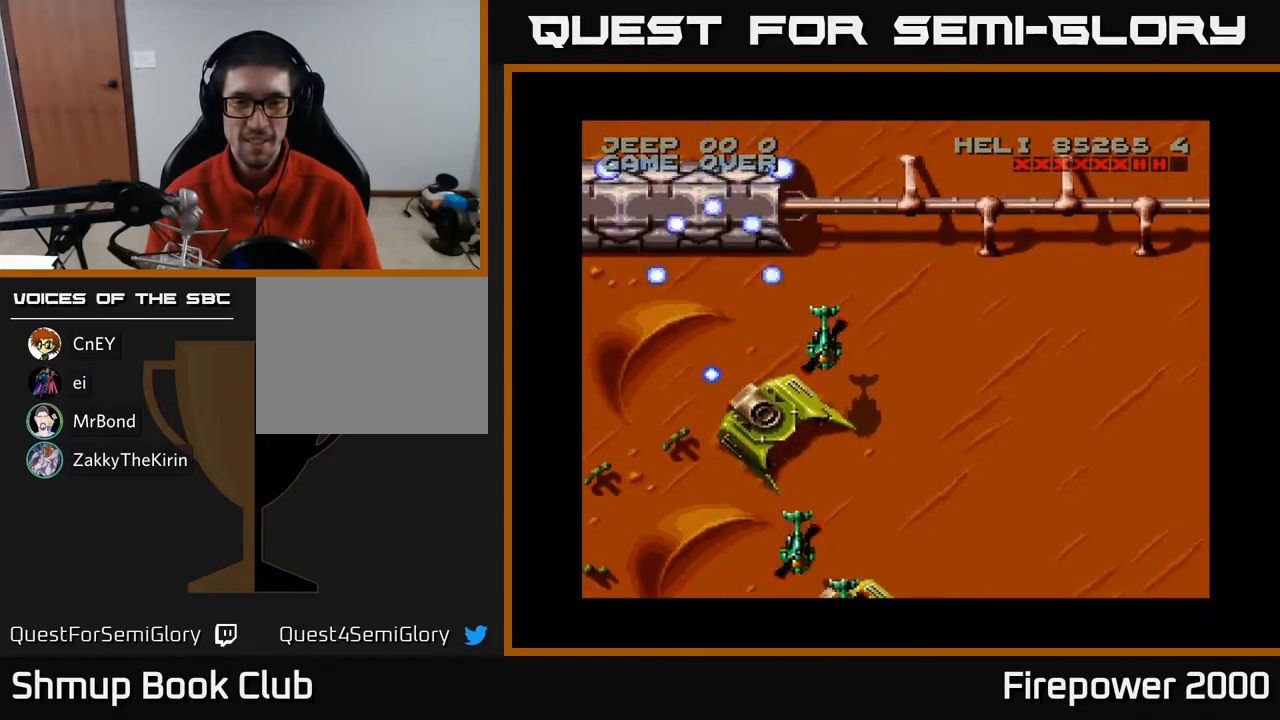
{"buttons": ["A", "DPAD_DOWN", "DPAD_RIGHT"], "events": [[17, "DPAD_DOWN", "down"], [150, "DPAD_DOWN", "up"], [467, "DPAD_DOWN", "down"]]}
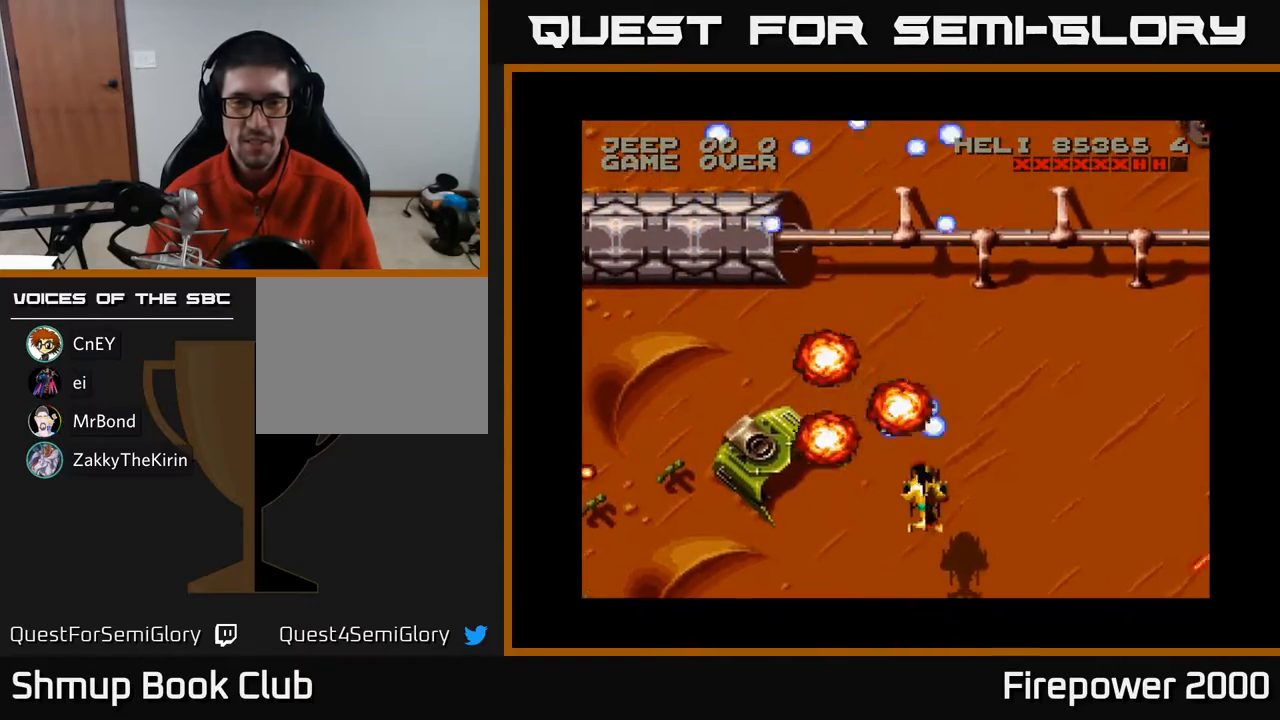
{"buttons": ["A", "DPAD_RIGHT"], "events": [[67, "DPAD_DOWN", "up"], [200, "DPAD_UP", "down"], [417, "DPAD_UP", "up"]]}
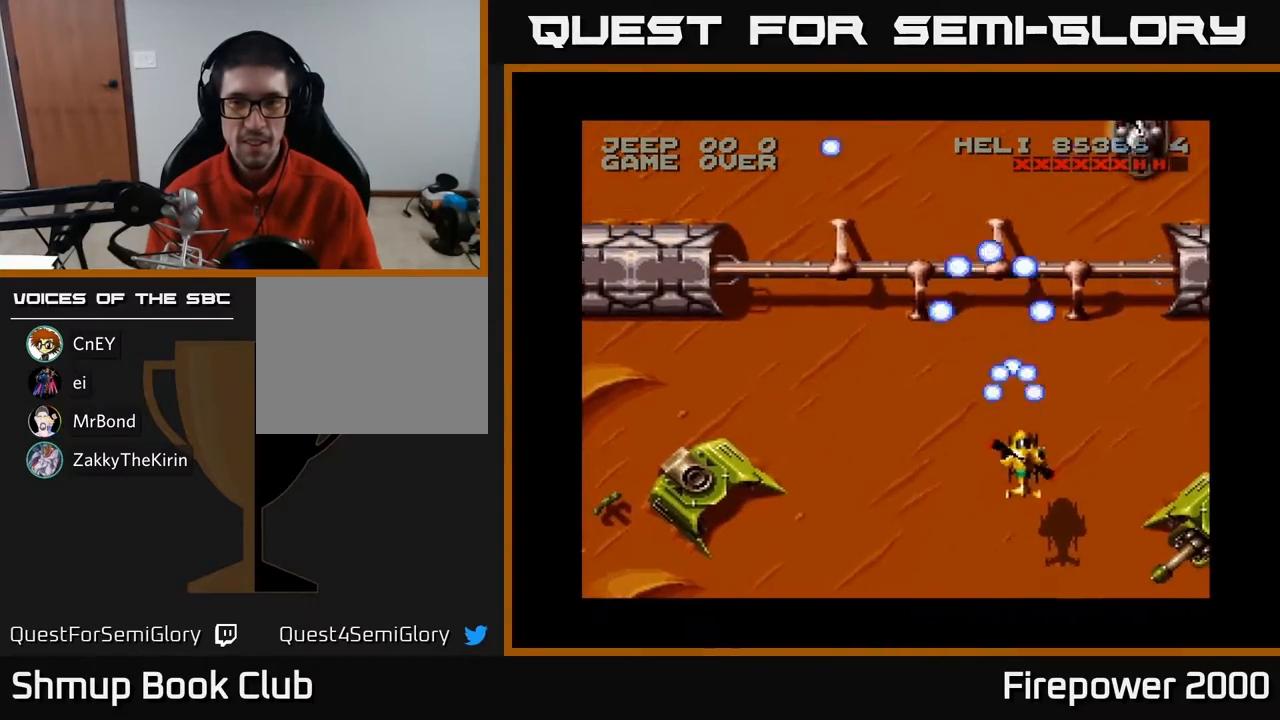
{"buttons": ["A", "DPAD_RIGHT"], "events": []}
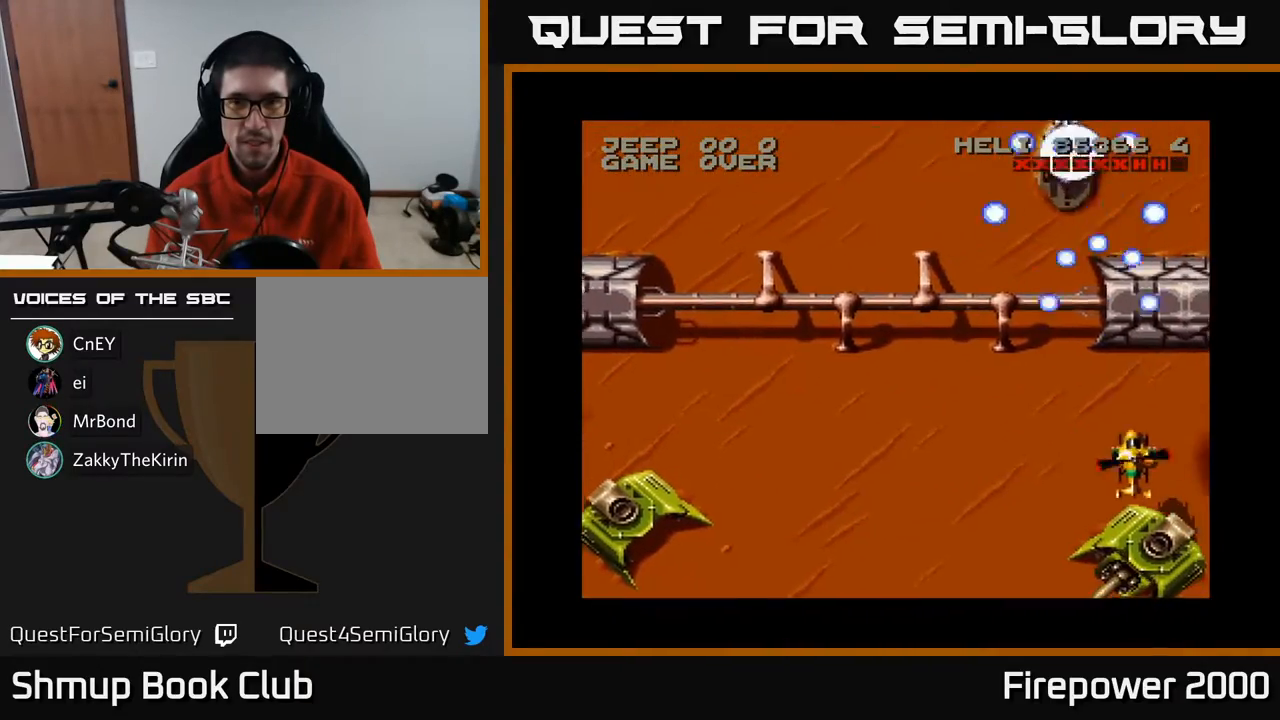
{"buttons": ["A"], "events": [[17, "DPAD_RIGHT", "up"], [50, "DPAD_UP", "down"], [67, "DPAD_LEFT", "down"], [250, "DPAD_LEFT", "up"], [317, "DPAD_LEFT", "down"], [317, "DPAD_UP", "up"], [417, "DPAD_LEFT", "up"]]}
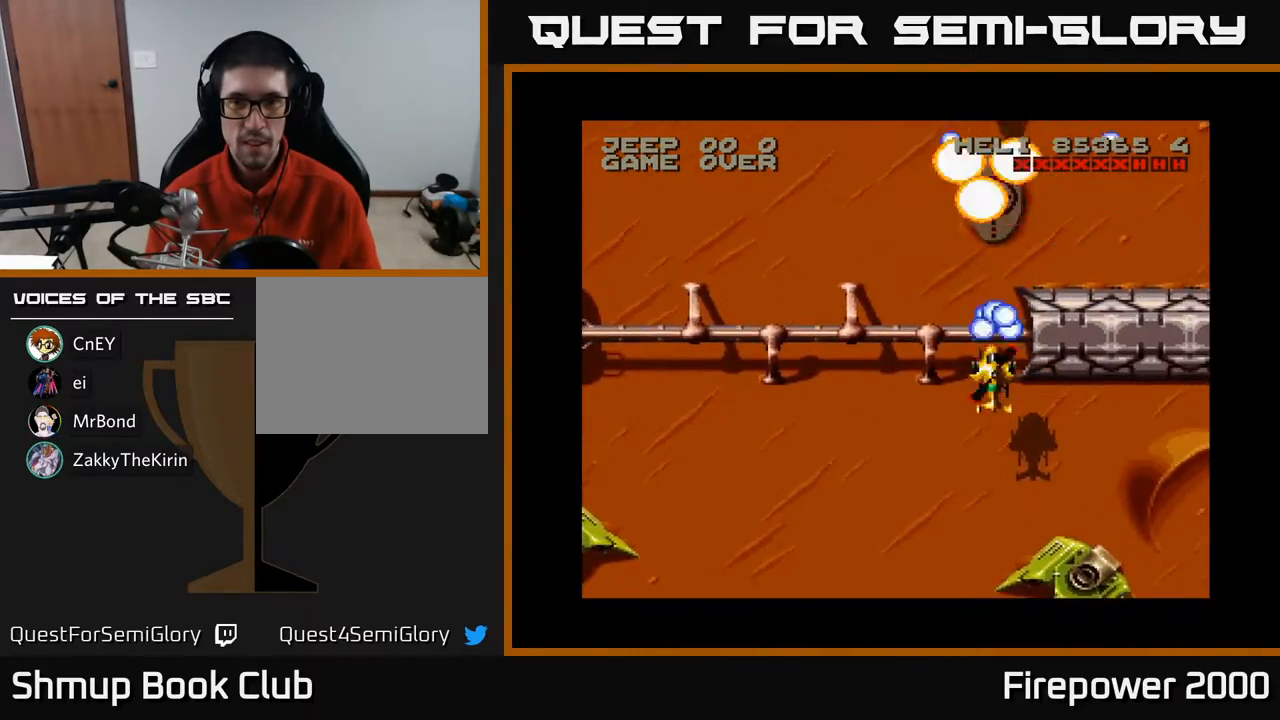
{"buttons": ["A", "DPAD_DOWN", "DPAD_LEFT"], "events": [[133, "DPAD_DOWN", "down"], [367, "DPAD_LEFT", "down"]]}
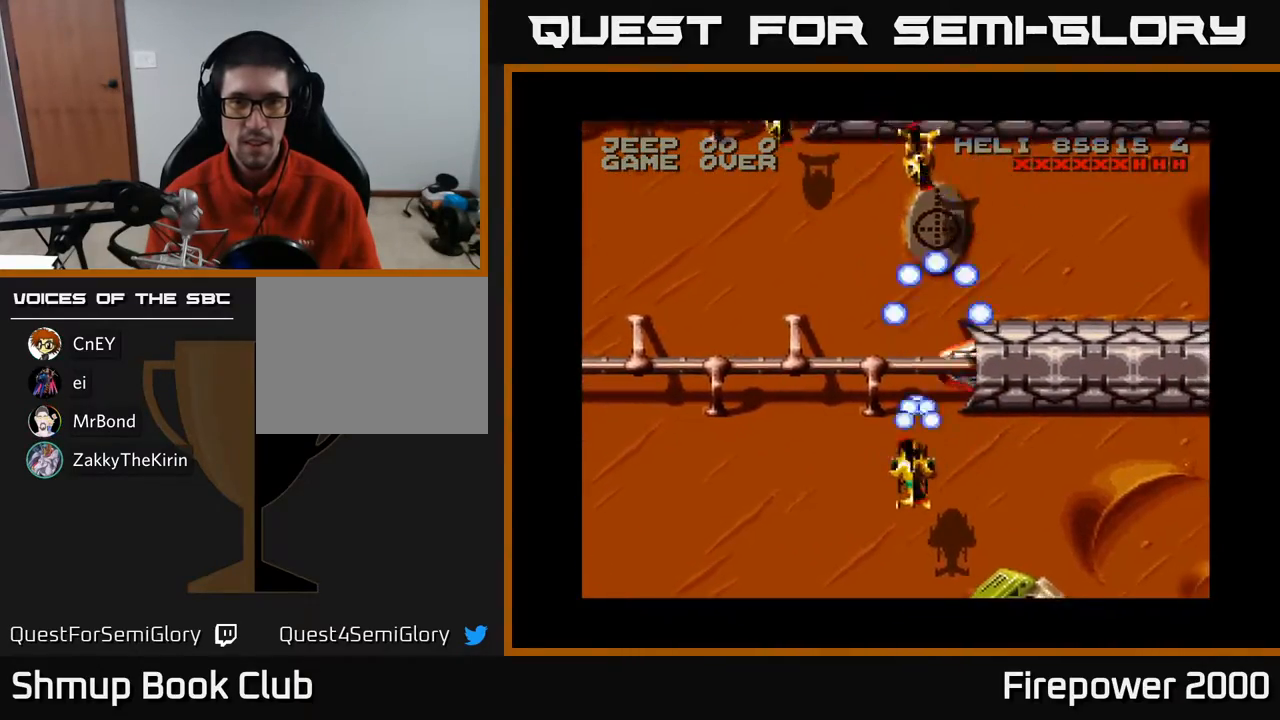
{"buttons": ["A", "DPAD_DOWN", "DPAD_LEFT"], "events": [[67, "DPAD_DOWN", "up"], [300, "DPAD_DOWN", "down"], [300, "DPAD_LEFT", "up"], [383, "DPAD_RIGHT", "down"], [450, "DPAD_RIGHT", "up"], [500, "DPAD_LEFT", "down"]]}
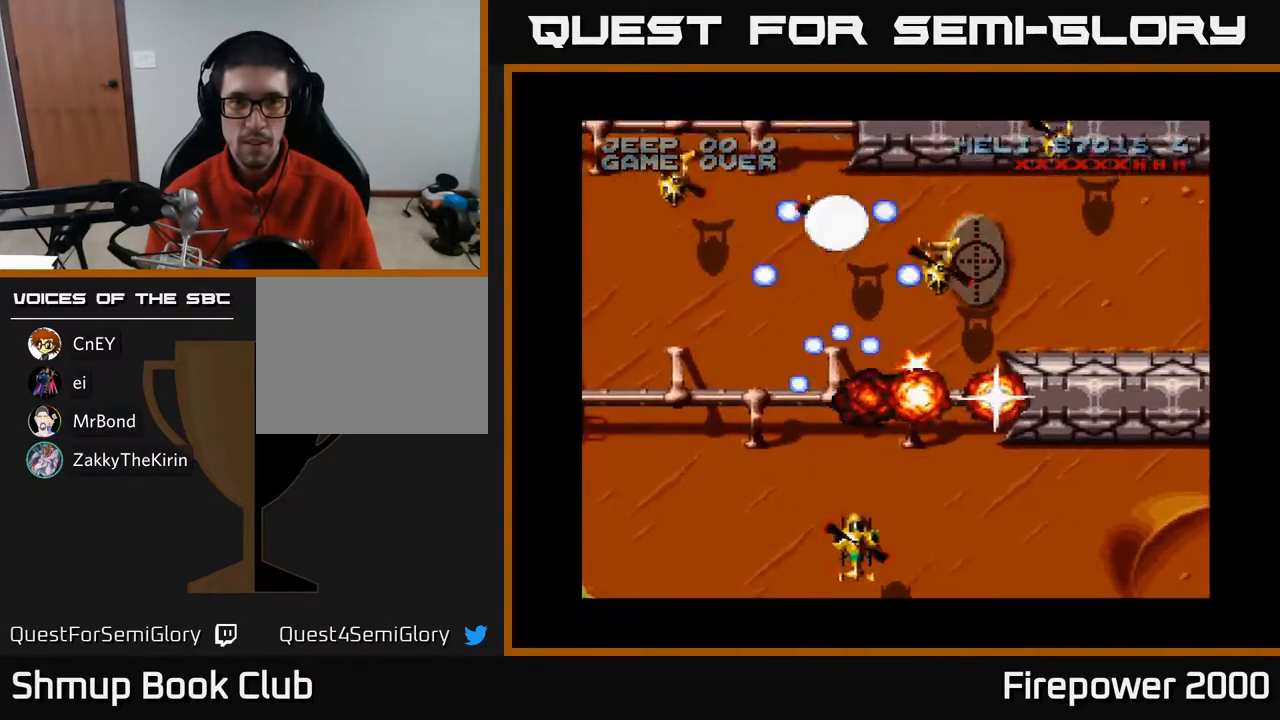
{"buttons": ["A", "DPAD_RIGHT"], "events": [[67, "DPAD_DOWN", "up"], [133, "DPAD_LEFT", "up"], [133, "DPAD_UP", "down"], [167, "DPAD_RIGHT", "down"], [233, "DPAD_UP", "up"]]}
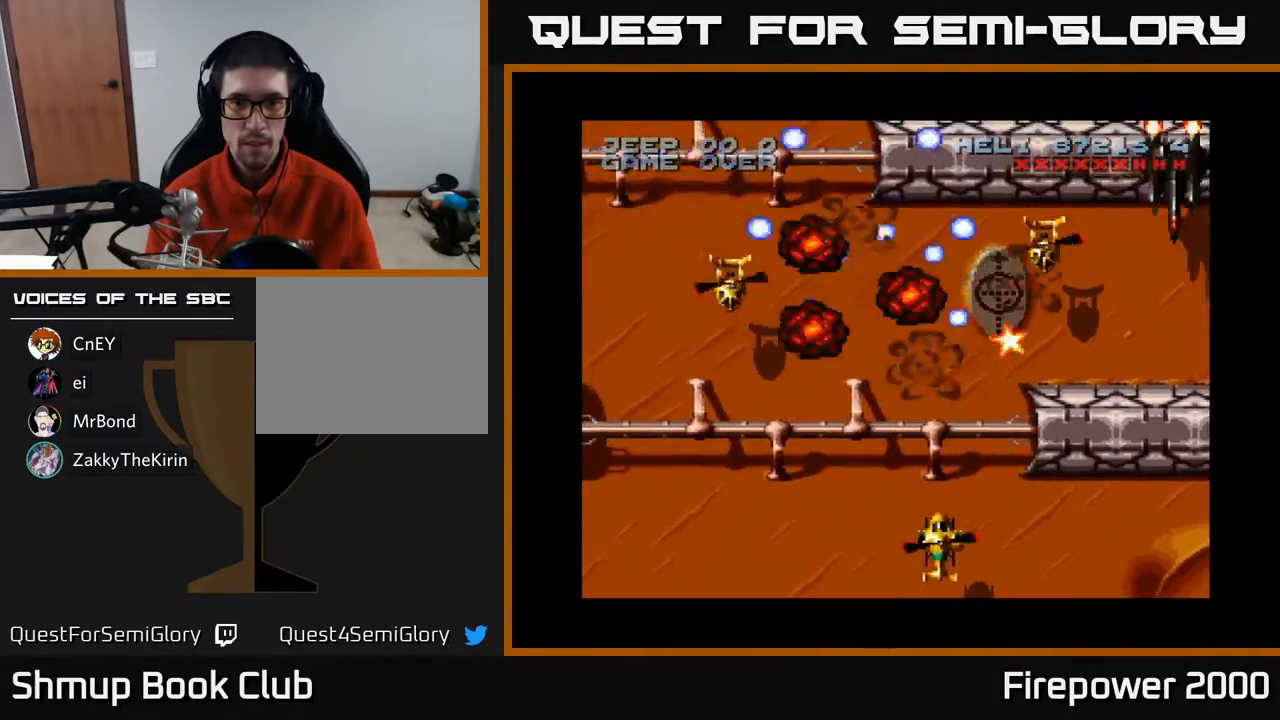
{"buttons": ["A", "DPAD_LEFT"], "events": [[267, "DPAD_RIGHT", "up"], [333, "DPAD_LEFT", "down"]]}
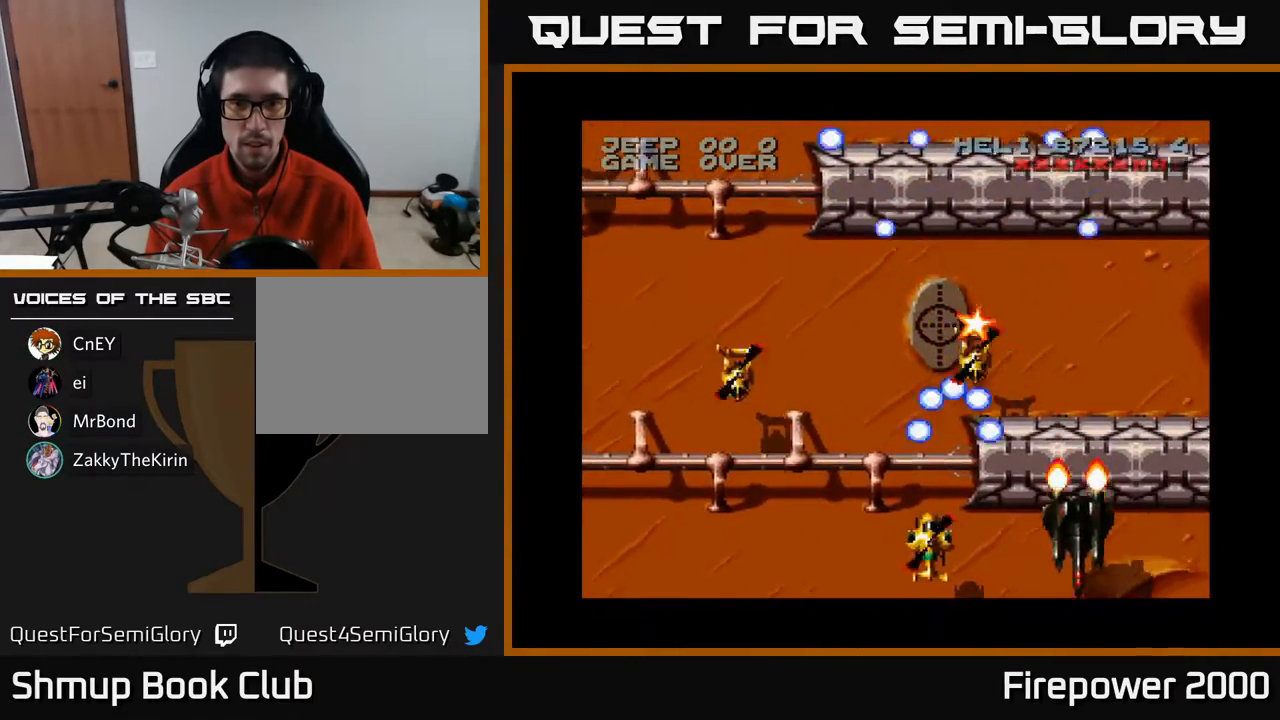
{"buttons": ["A", "DPAD_LEFT"], "events": [[283, "DPAD_DOWN", "down"], [467, "DPAD_DOWN", "up"]]}
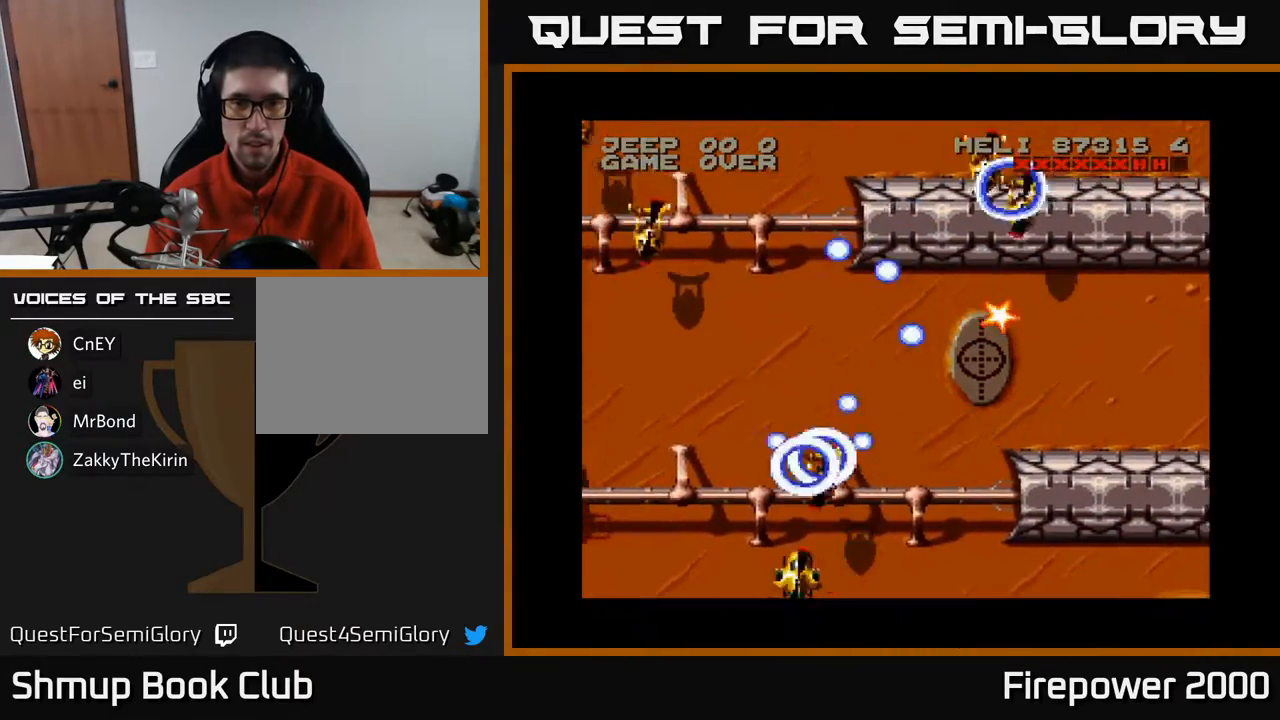
{"buttons": ["A", "DPAD_UP", "DPAD_LEFT"], "events": [[417, "DPAD_UP", "down"]]}
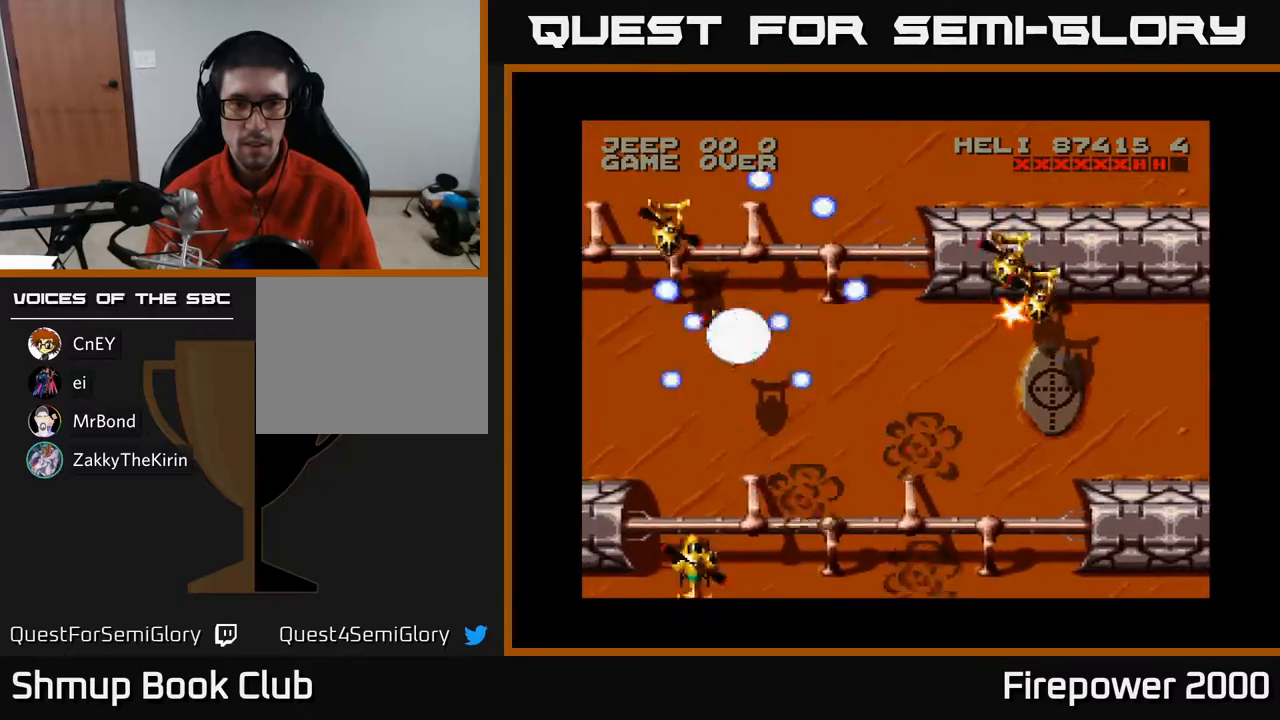
{"buttons": ["A", "DPAD_RIGHT"], "events": [[67, "DPAD_LEFT", "up"], [117, "DPAD_RIGHT", "down"], [117, "DPAD_UP", "up"], [233, "DPAD_DOWN", "down"], [417, "DPAD_DOWN", "up"]]}
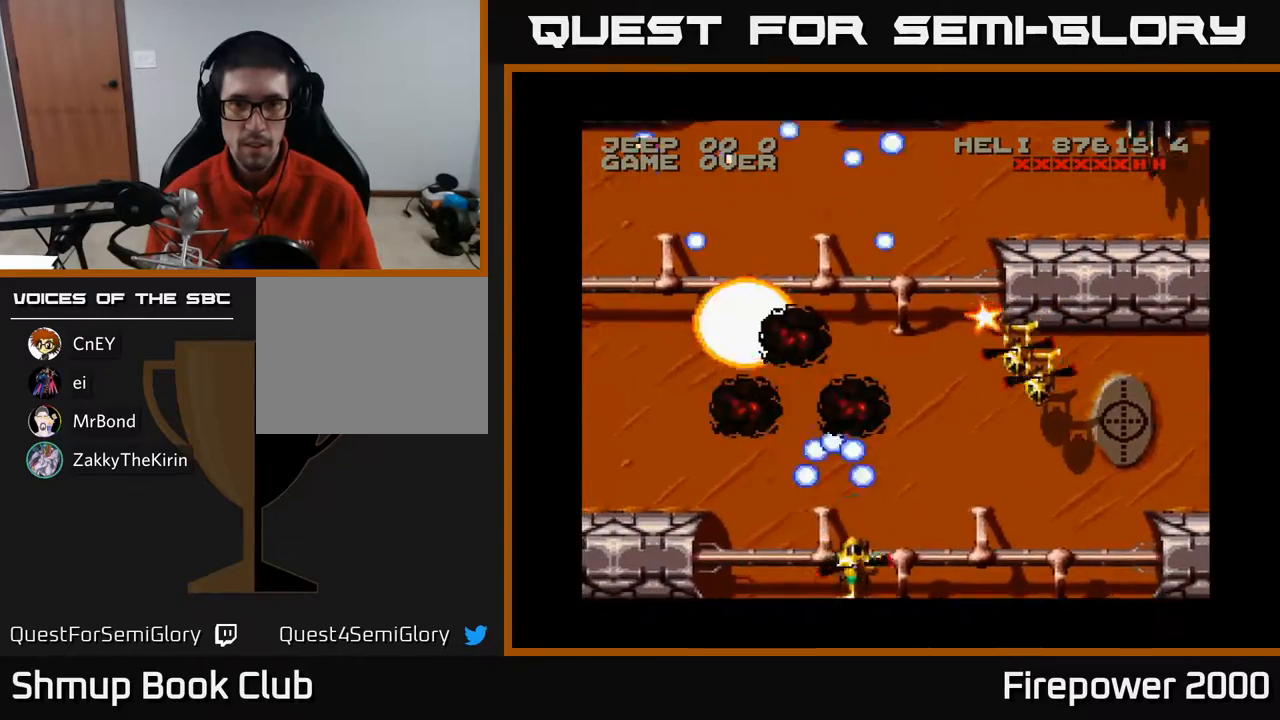
{"buttons": ["A", "DPAD_LEFT"], "events": [[433, "DPAD_DOWN", "down"], [450, "DPAD_RIGHT", "up"], [483, "DPAD_LEFT", "down"], [500, "DPAD_DOWN", "up"]]}
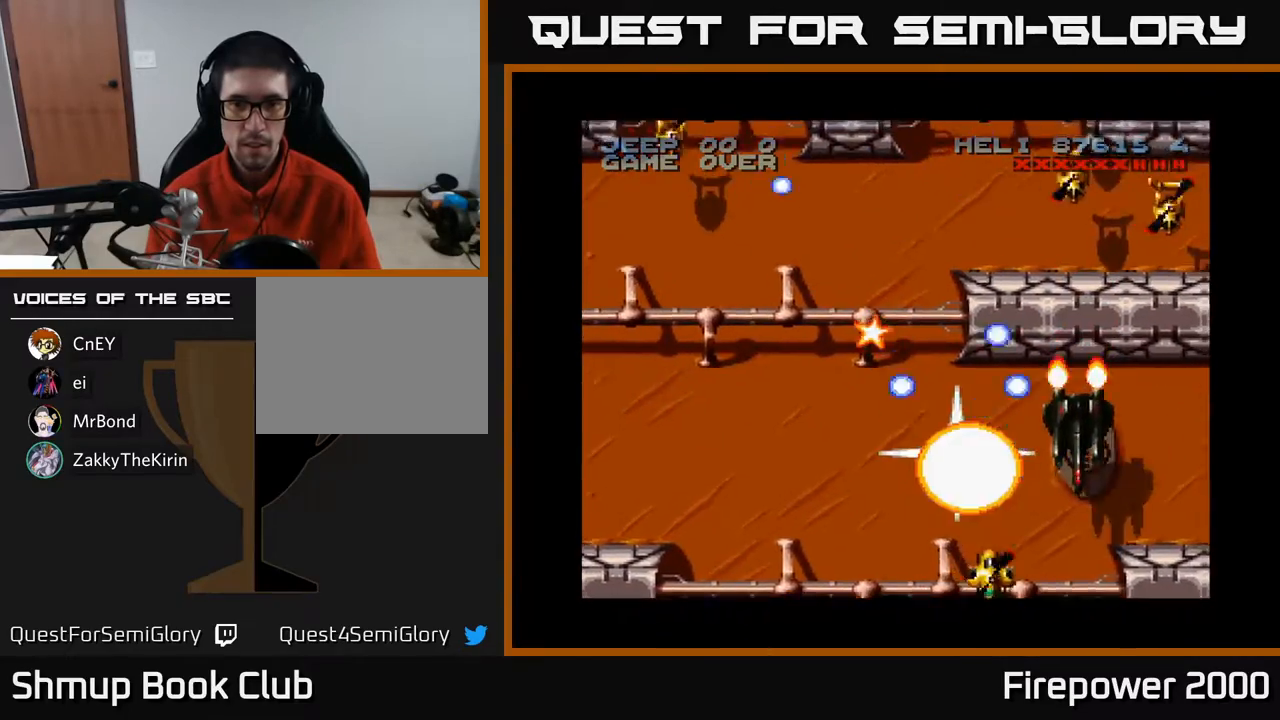
{"buttons": ["A", "DPAD_LEFT"], "events": []}
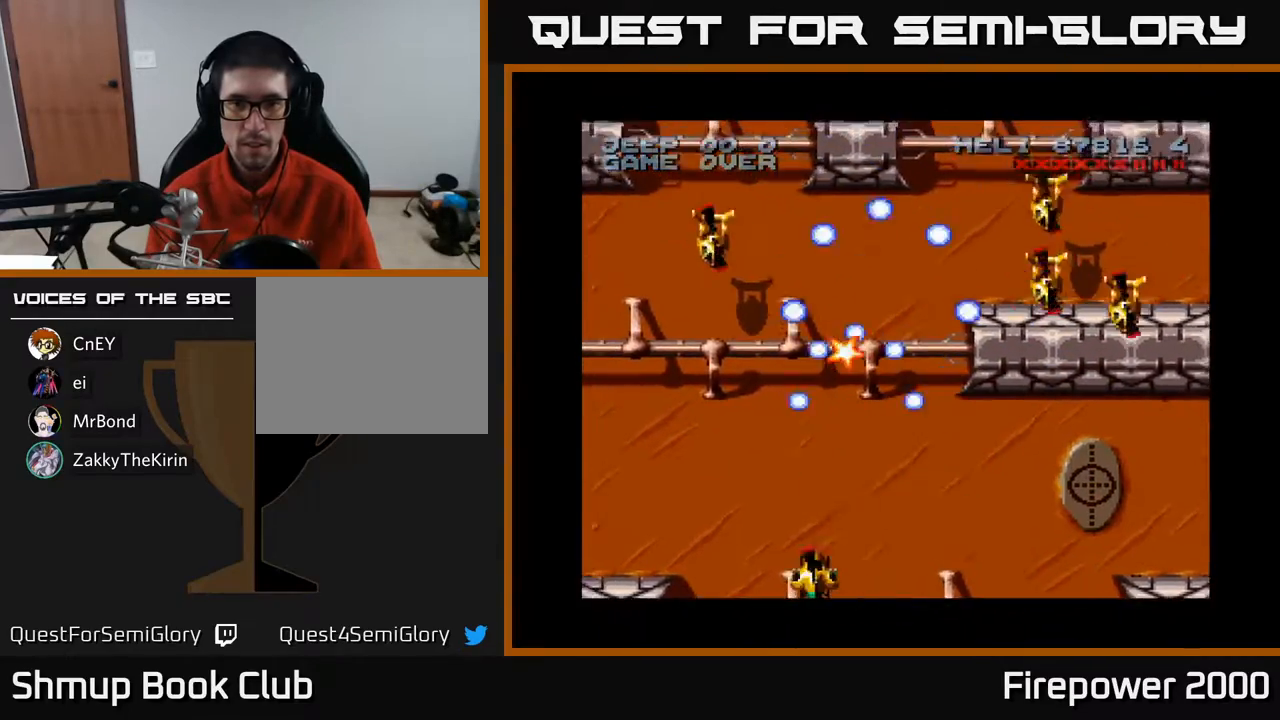
{"buttons": ["A", "DPAD_DOWN", "DPAD_RIGHT"], "events": [[17, "DPAD_UP", "down"], [83, "DPAD_LEFT", "up"], [150, "DPAD_RIGHT", "down"], [217, "DPAD_UP", "up"], [350, "DPAD_DOWN", "down"]]}
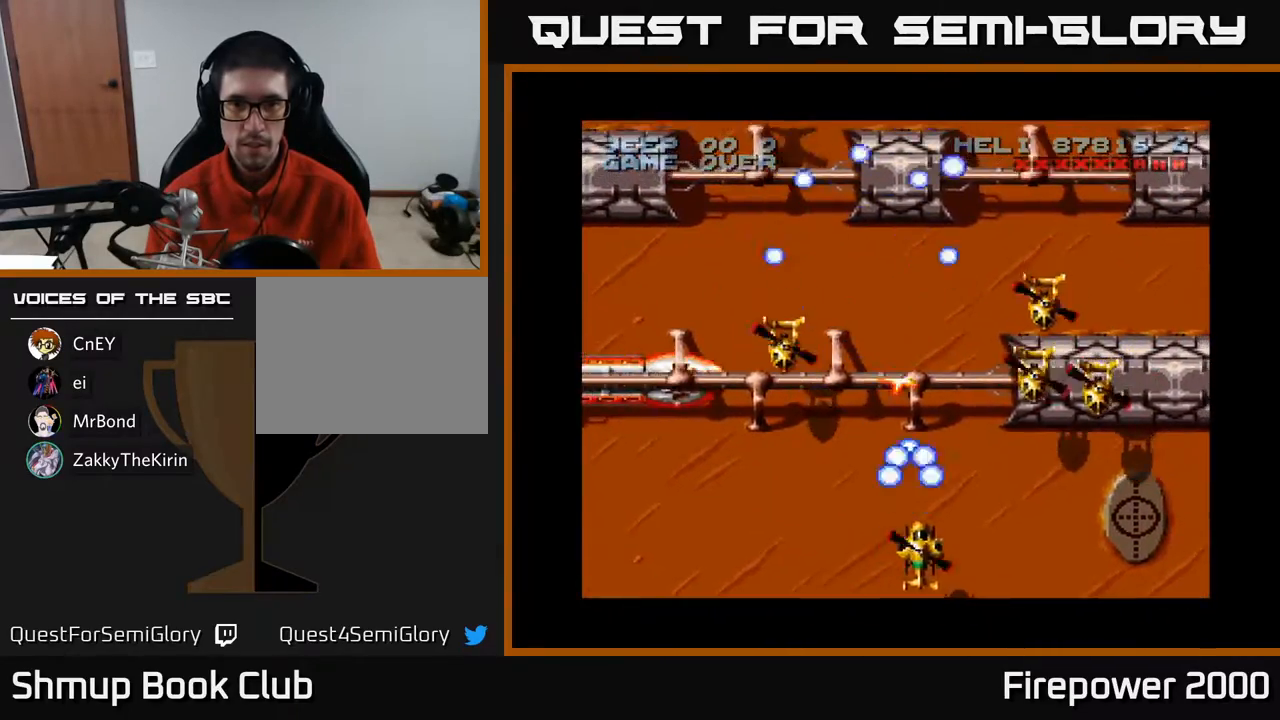
{"buttons": ["A"], "events": [[17, "DPAD_DOWN", "up"], [283, "DPAD_DOWN", "down"], [333, "DPAD_RIGHT", "up"], [350, "DPAD_LEFT", "down"], [400, "DPAD_DOWN", "up"], [417, "DPAD_LEFT", "up"]]}
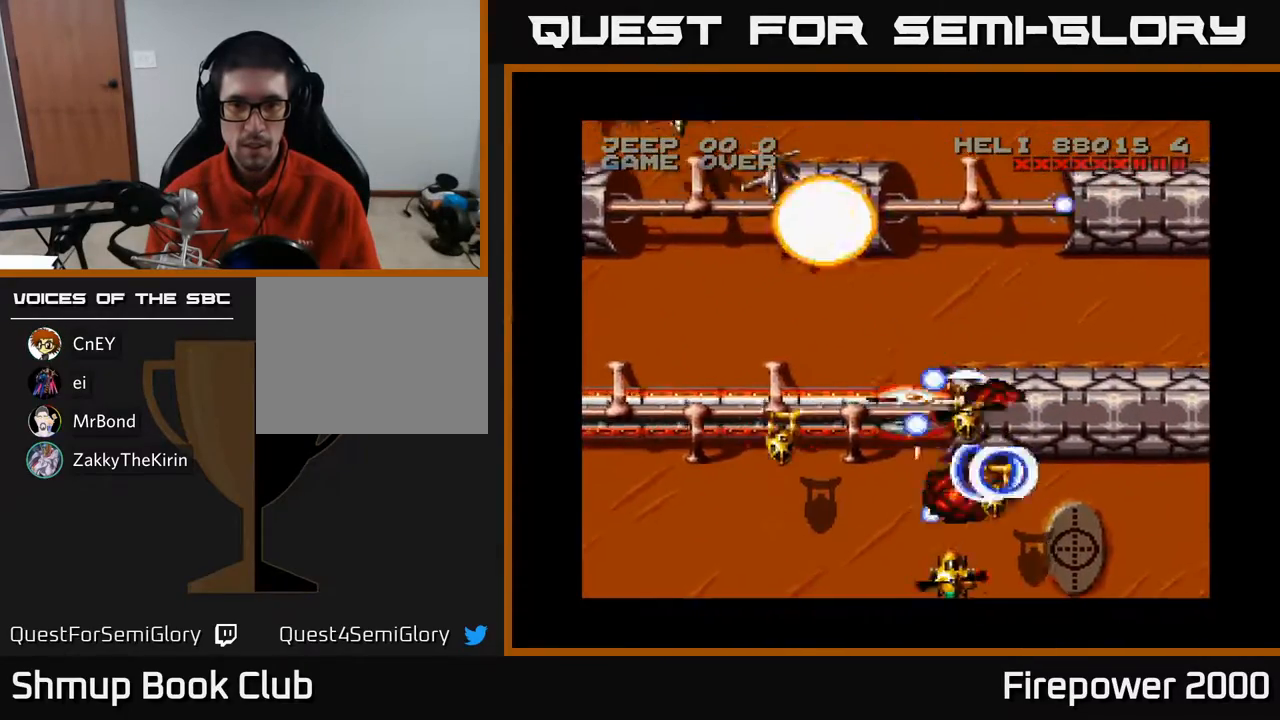
{"buttons": ["A", "DPAD_UP"], "events": [[100, "DPAD_LEFT", "down"], [300, "DPAD_DOWN", "down"], [300, "DPAD_LEFT", "up"], [300, "DPAD_RIGHT", "down"], [333, "DPAD_DOWN", "up"], [433, "DPAD_RIGHT", "up"], [433, "DPAD_UP", "down"]]}
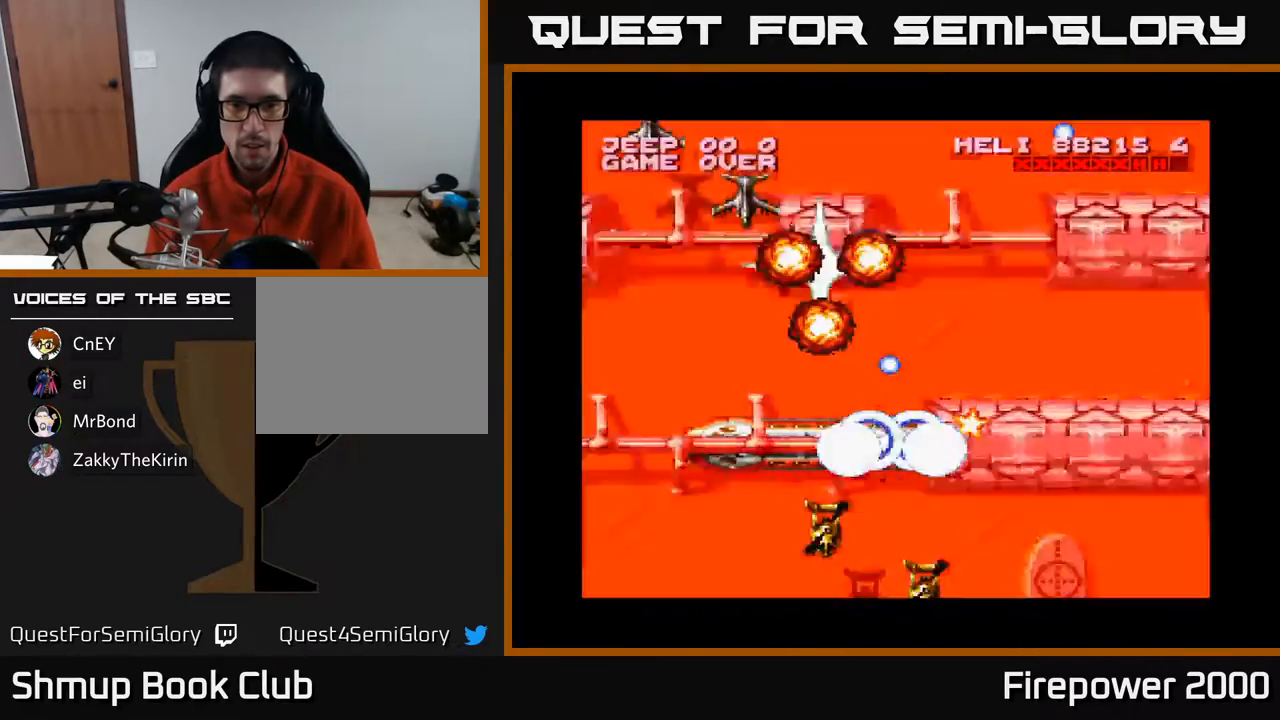
{"buttons": ["A"], "events": [[50, "DPAD_RIGHT", "down"], [300, "DPAD_RIGHT", "up"], [350, "DPAD_UP", "up"]]}
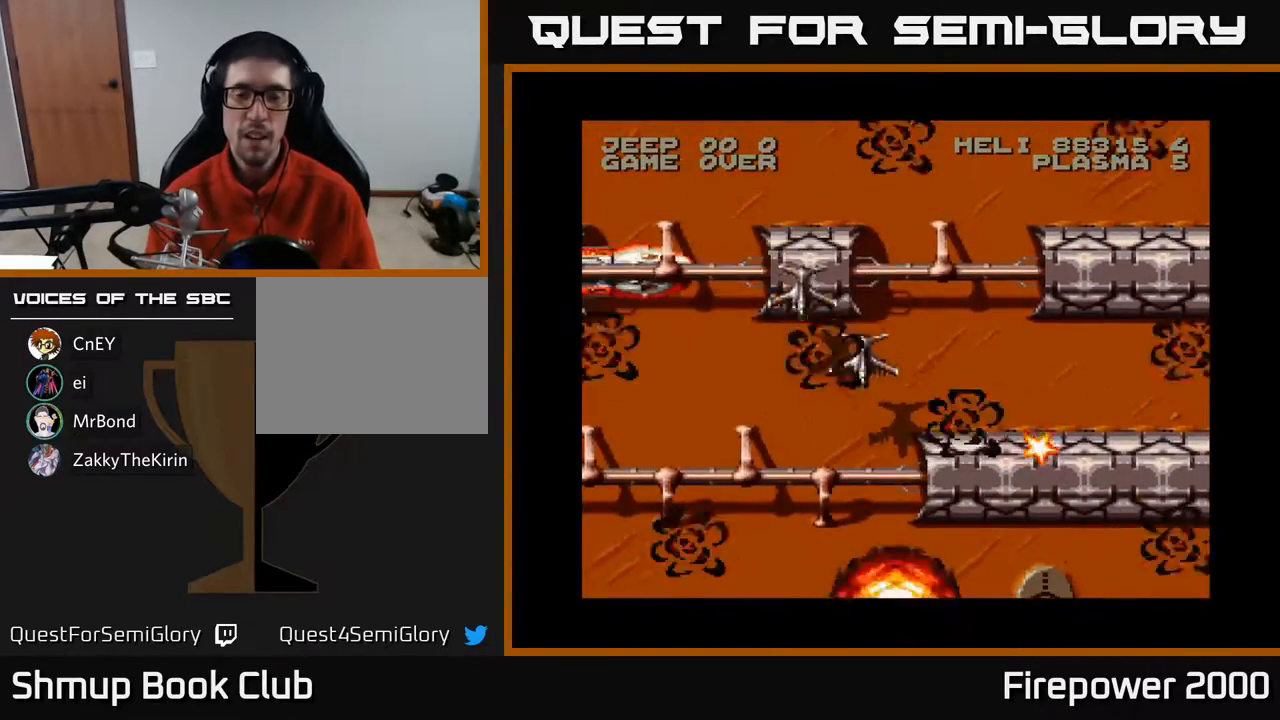
{"buttons": ["A", "DPAD_RIGHT"], "events": [[133, "DPAD_RIGHT", "down"], [167, "DPAD_UP", "down"], [233, "DPAD_RIGHT", "up"], [333, "DPAD_UP", "up"], [483, "DPAD_RIGHT", "down"]]}
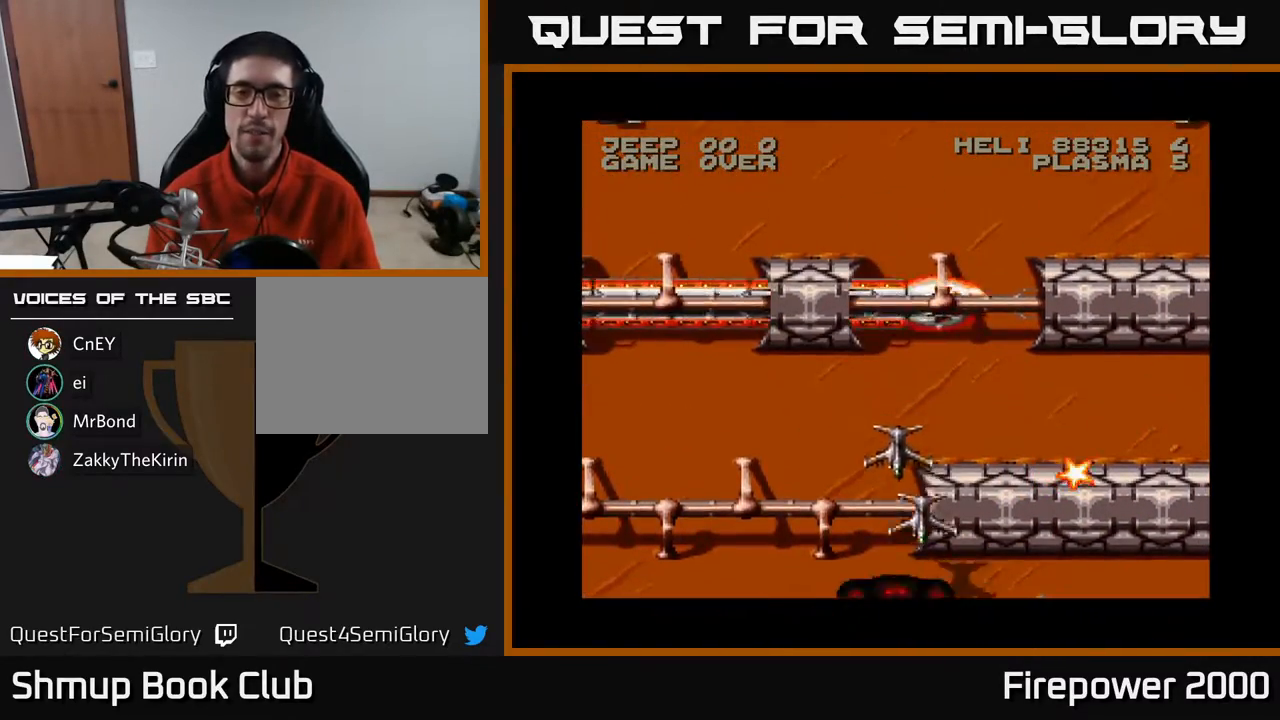
{"buttons": ["A", "DPAD_RIGHT"], "events": []}
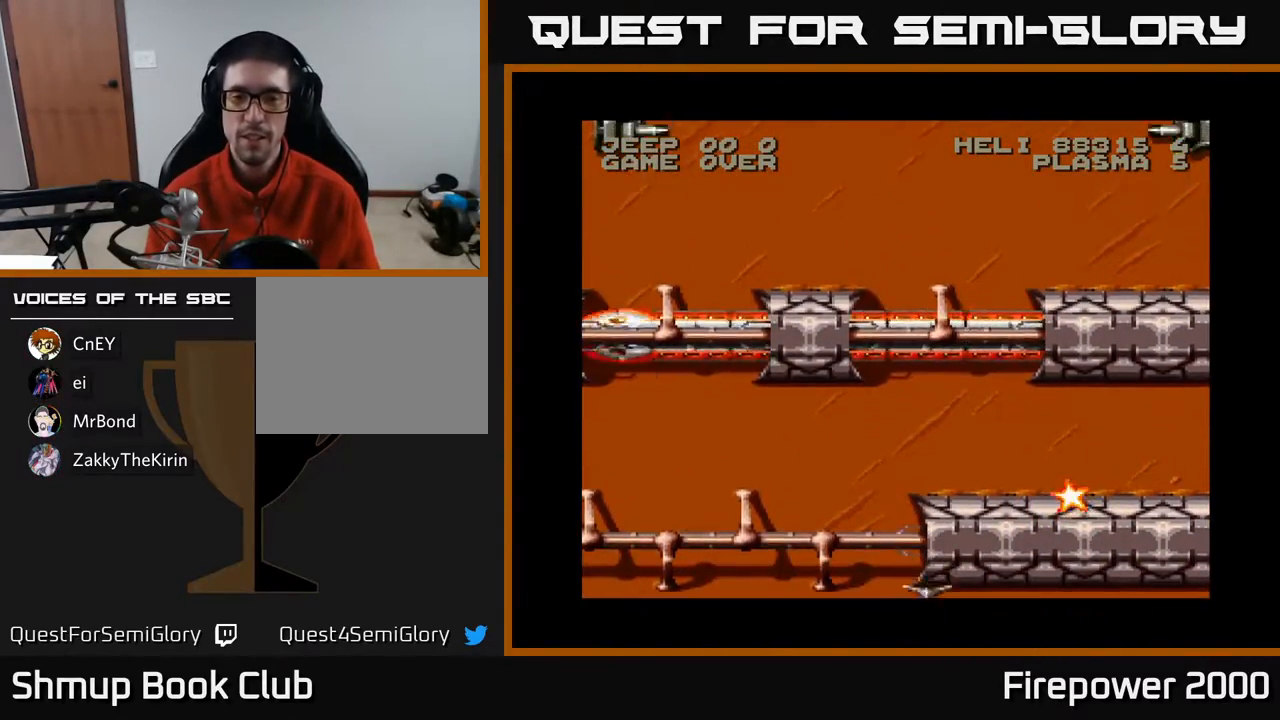
{"buttons": ["A", "DPAD_DOWN", "DPAD_RIGHT"], "events": [[17, "DPAD_UP", "down"], [117, "DPAD_UP", "up"], [500, "DPAD_DOWN", "down"]]}
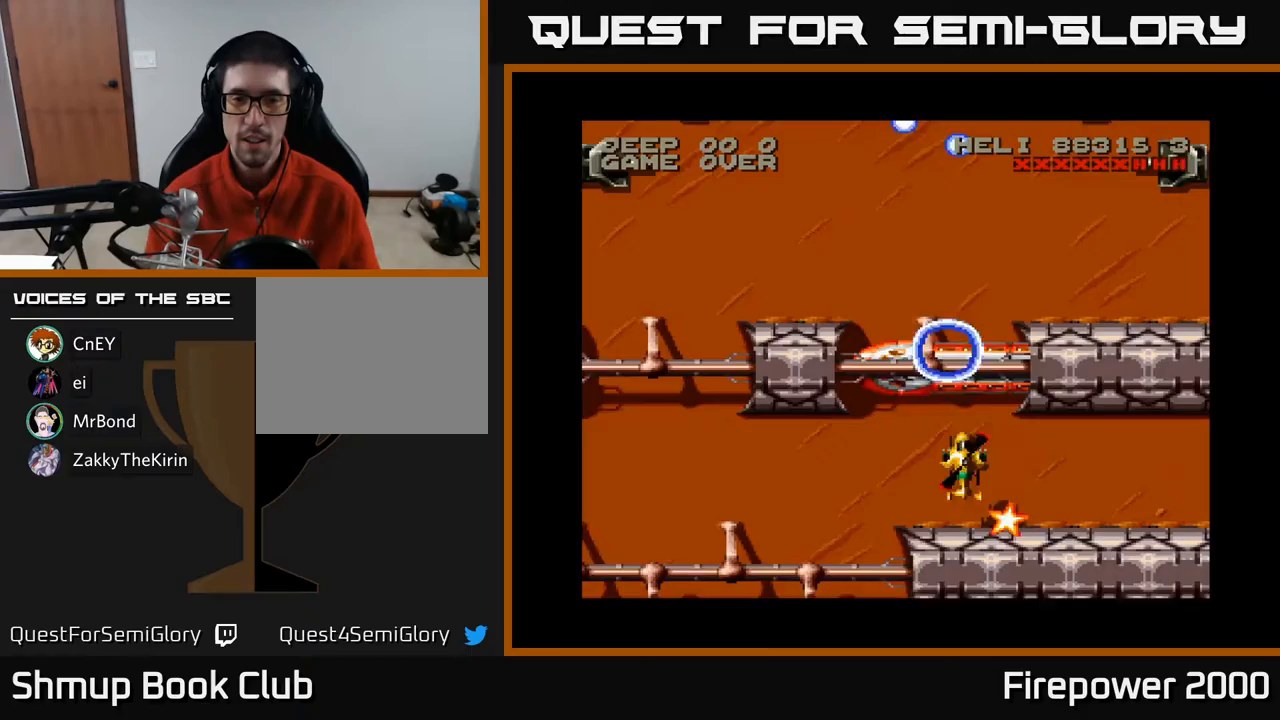
{"buttons": ["A", "DPAD_UP"], "events": [[67, "DPAD_RIGHT", "up"], [300, "DPAD_LEFT", "down"], [333, "DPAD_DOWN", "up"], [467, "DPAD_UP", "down"], [500, "DPAD_LEFT", "up"]]}
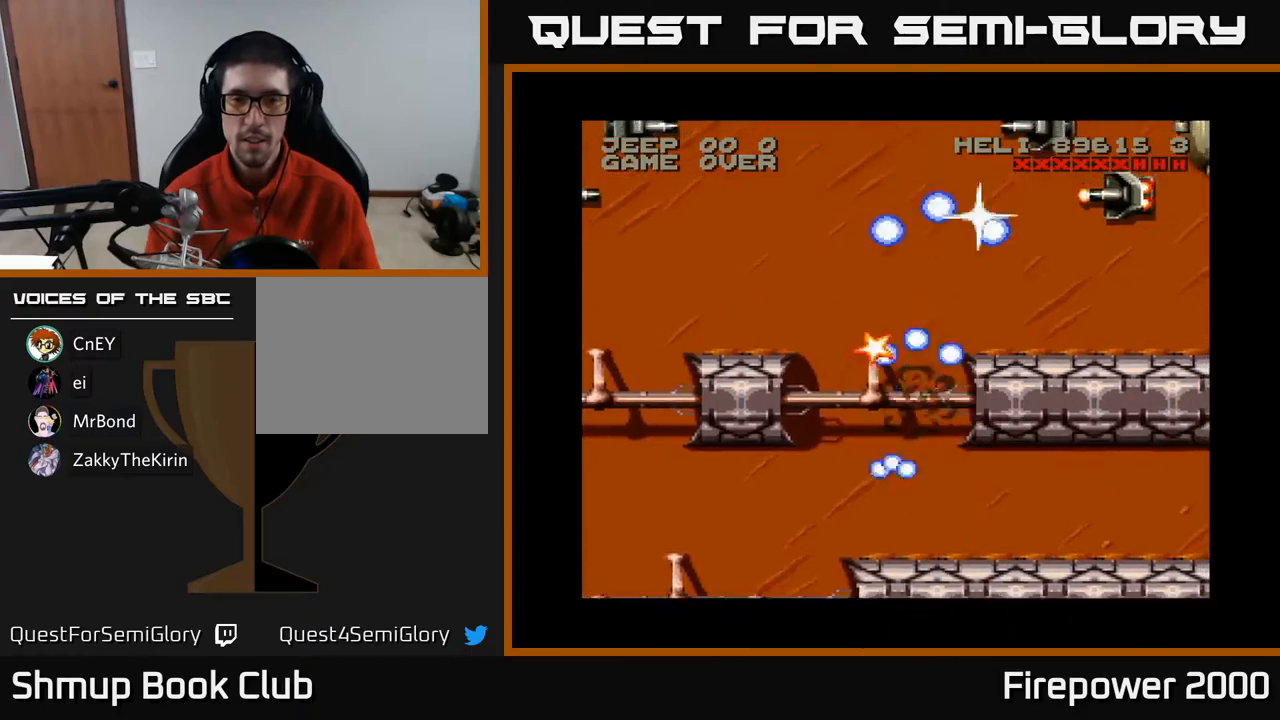
{"buttons": ["A", "DPAD_UP", "DPAD_RIGHT"], "events": [[67, "DPAD_RIGHT", "down"]]}
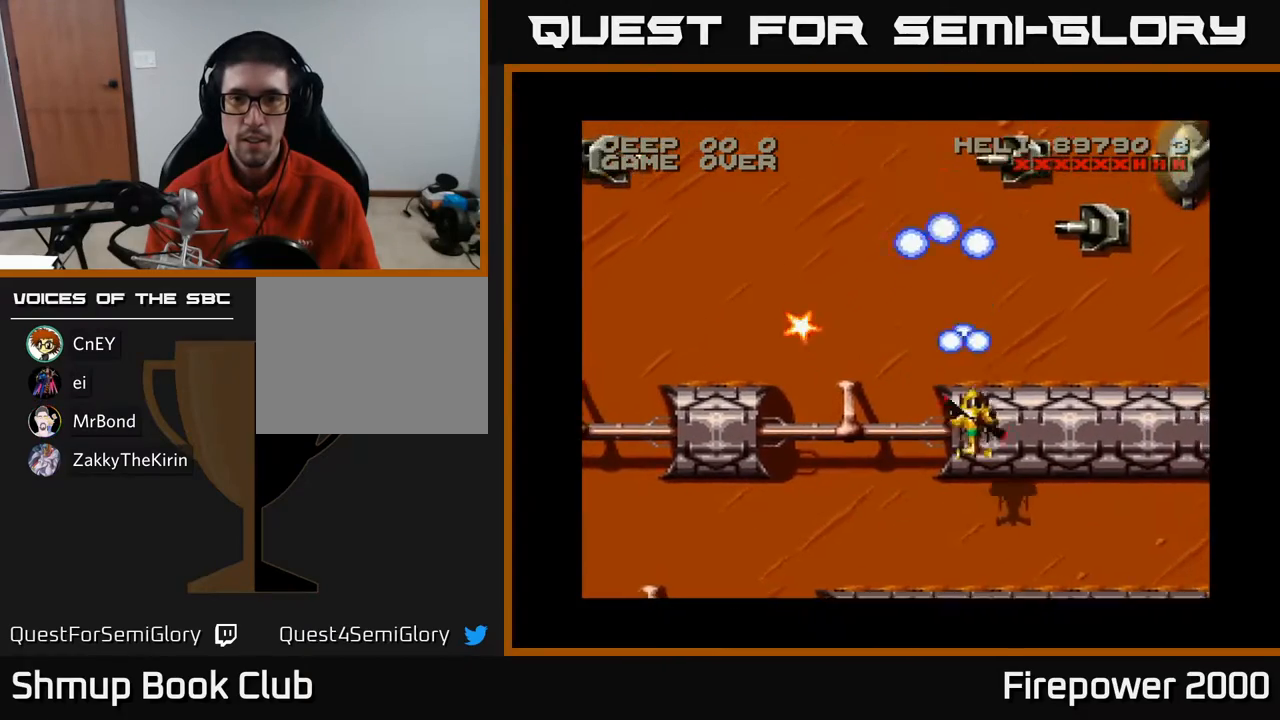
{"buttons": ["A"], "events": [[183, "DPAD_RIGHT", "up"], [500, "DPAD_UP", "up"]]}
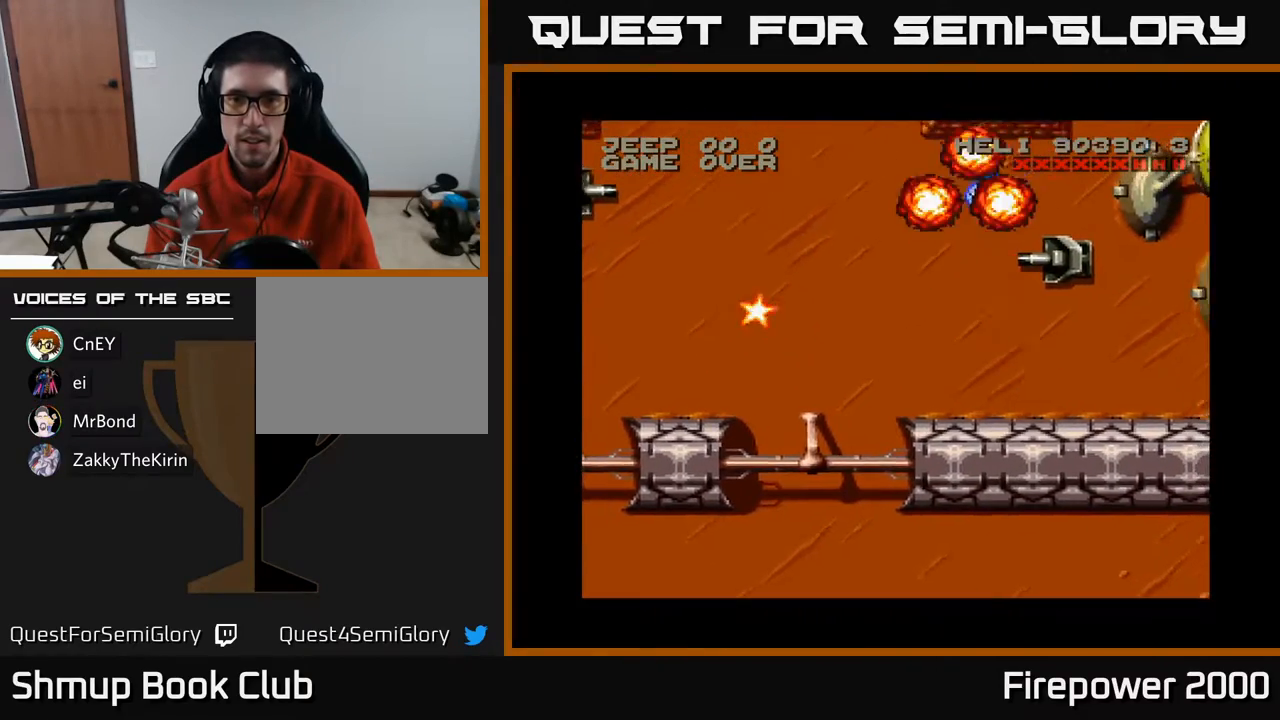
{"buttons": ["A", "DPAD_DOWN"], "events": [[17, "DPAD_RIGHT", "down"], [67, "DPAD_DOWN", "down"], [267, "DPAD_RIGHT", "up"]]}
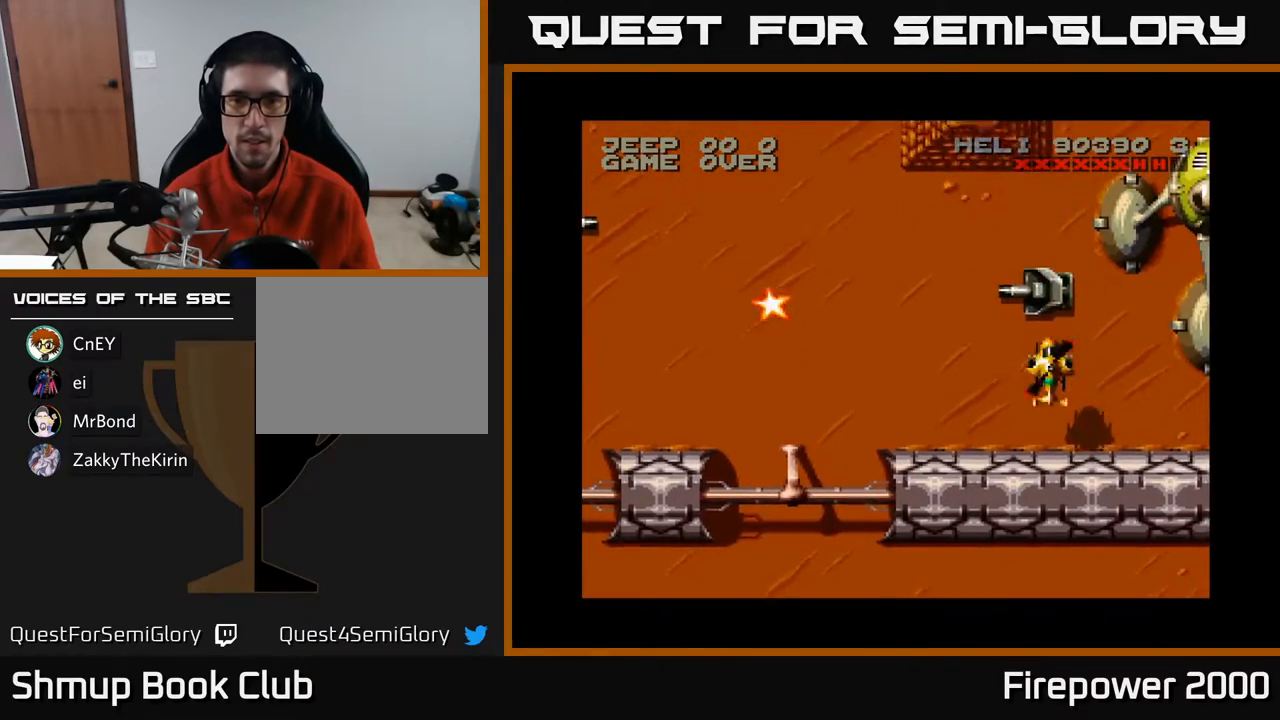
{"buttons": ["A", "DPAD_UP", "DPAD_LEFT"], "events": [[233, "DPAD_DOWN", "up"], [233, "DPAD_LEFT", "down"], [300, "DPAD_UP", "down"]]}
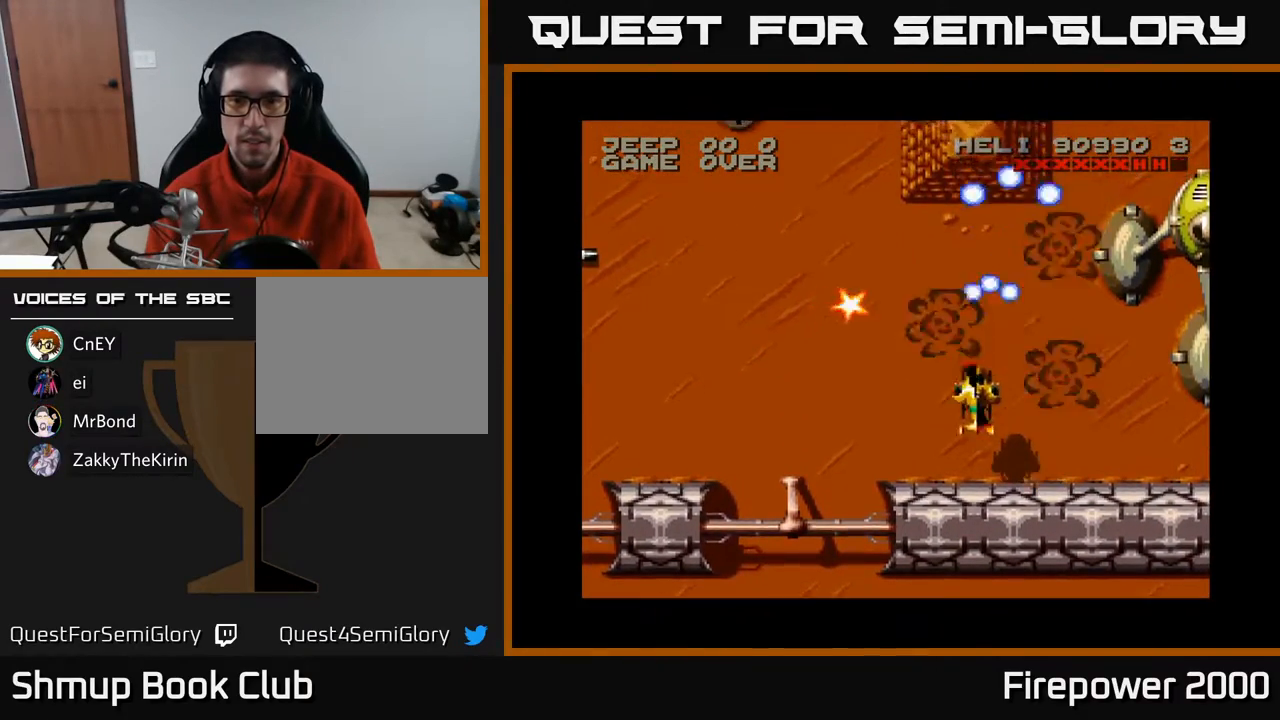
{"buttons": ["A", "DPAD_DOWN", "DPAD_LEFT"], "events": [[267, "DPAD_UP", "up"], [350, "DPAD_DOWN", "down"]]}
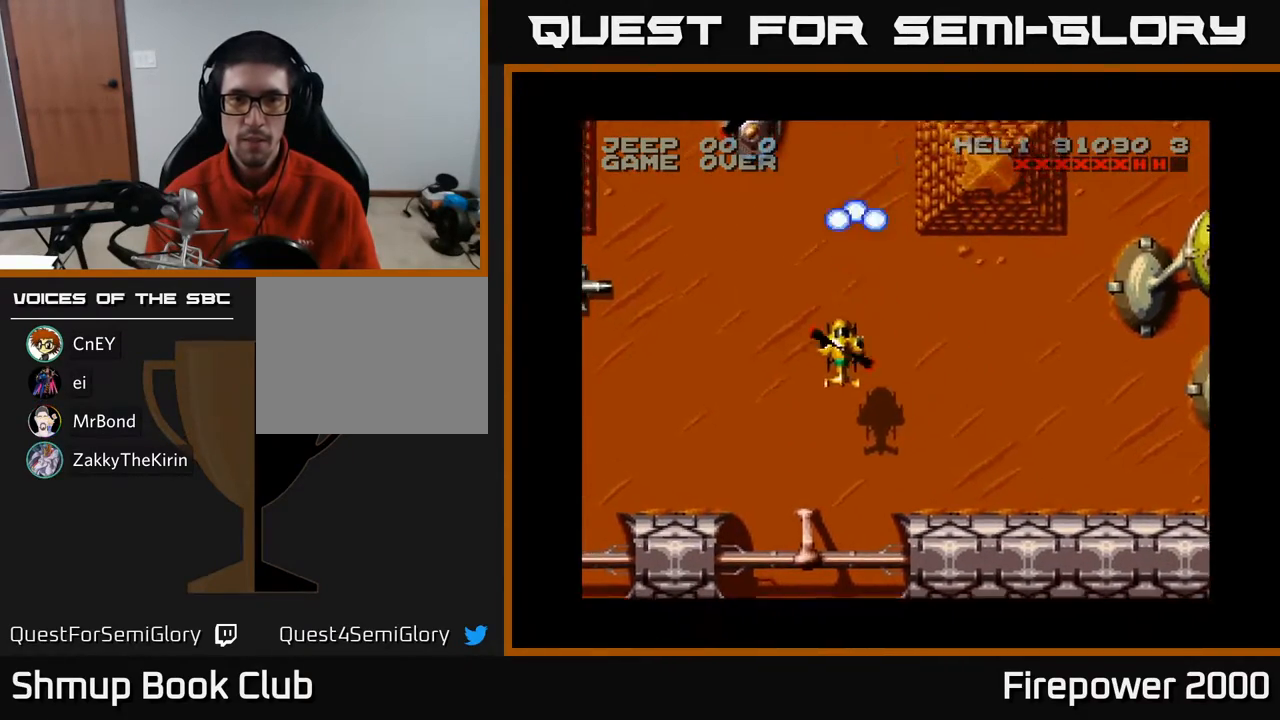
{"buttons": ["A", "DPAD_RIGHT"], "events": [[417, "DPAD_LEFT", "up"], [467, "DPAD_RIGHT", "down"], [483, "DPAD_DOWN", "up"]]}